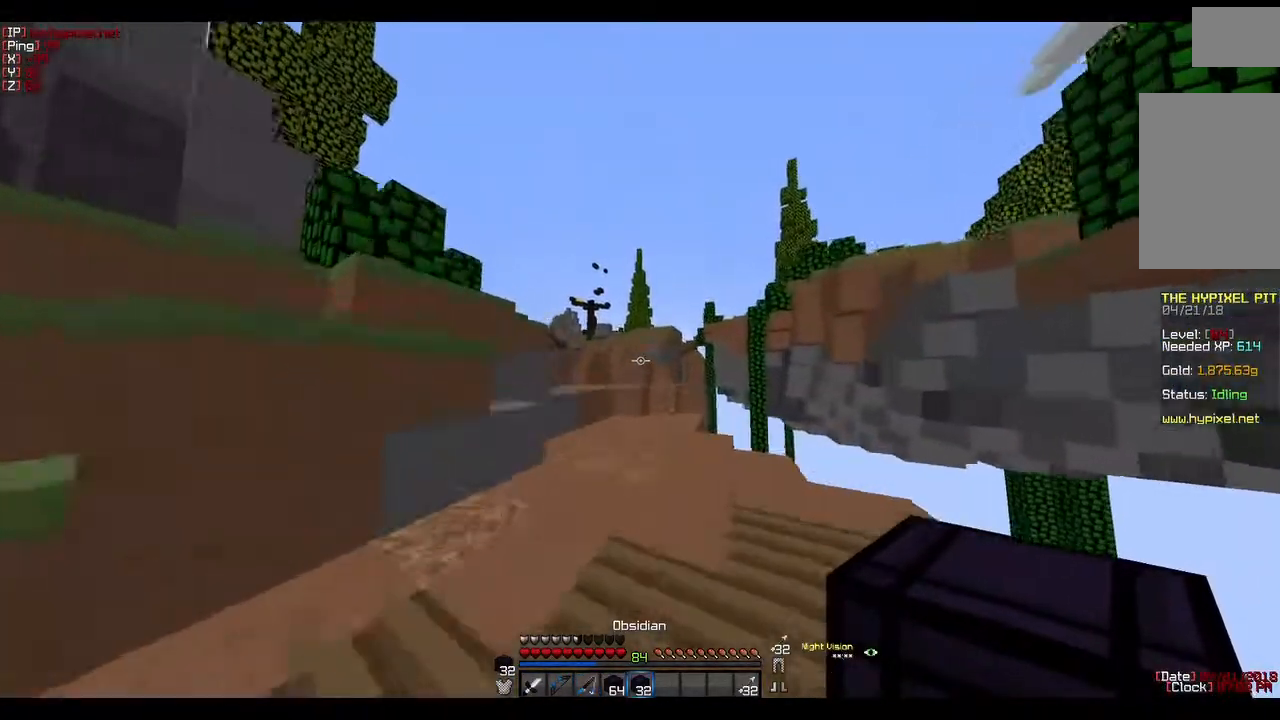
Gameplay with keyboard and mouse; each line is a JSON object with the keys and mouse buttons held at the frame after it. "events" lists presses ("down") and releases ("up") of "a", "d", "s", "w", "mouse_left" and "mouse_right" between this image and that frame as [ms after this image, input, new state], when the widget could be followed in between. "mouse_left", "mouse_right" = the "left", "right" buttons of the "mouse" list. No other keys are recorded. Fast repeated clicks can show as one long hold. Mouse movement is not recorded.
{"keys": ["w"], "mouse": [], "events": []}
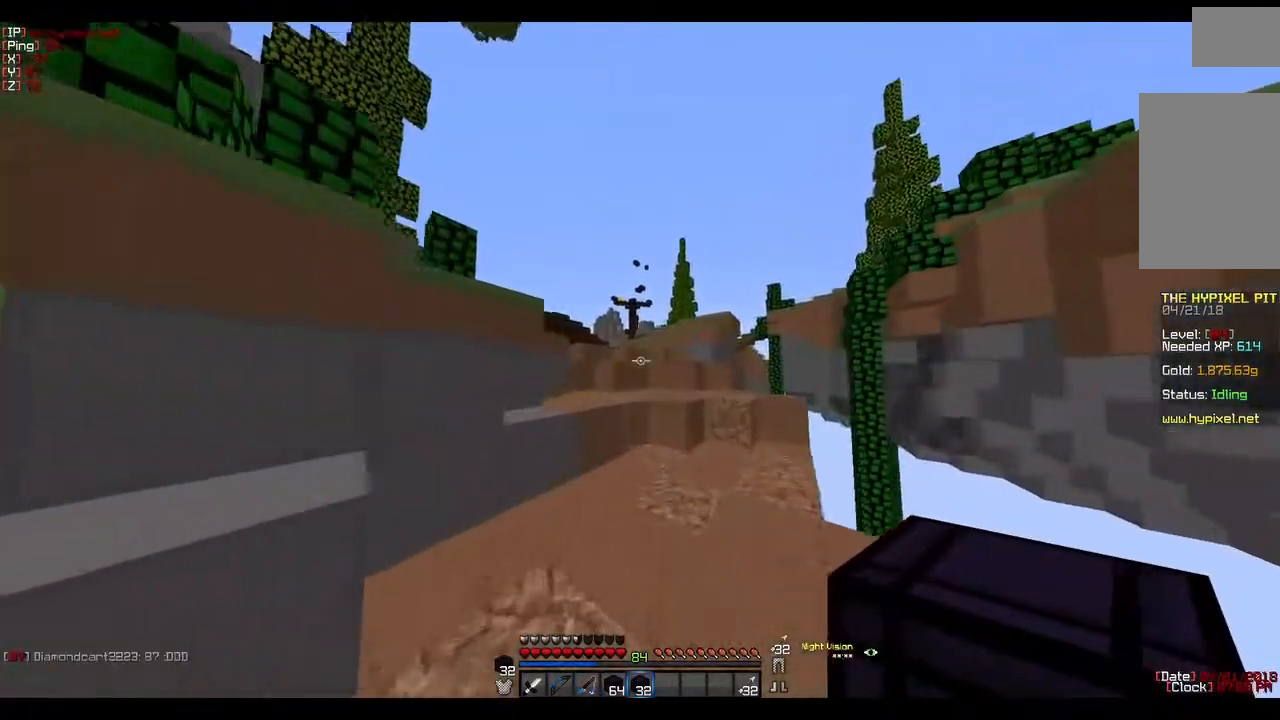
{"keys": ["w"], "mouse": [], "events": []}
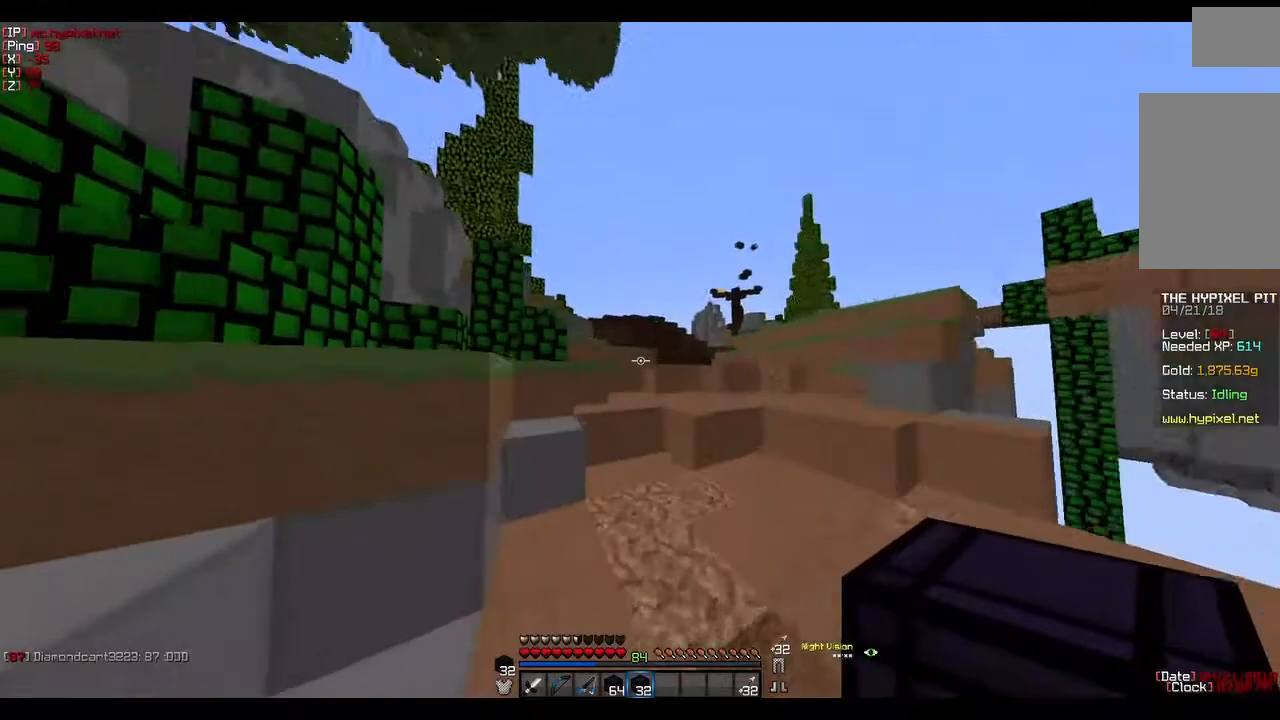
{"keys": ["w"], "mouse": [], "events": []}
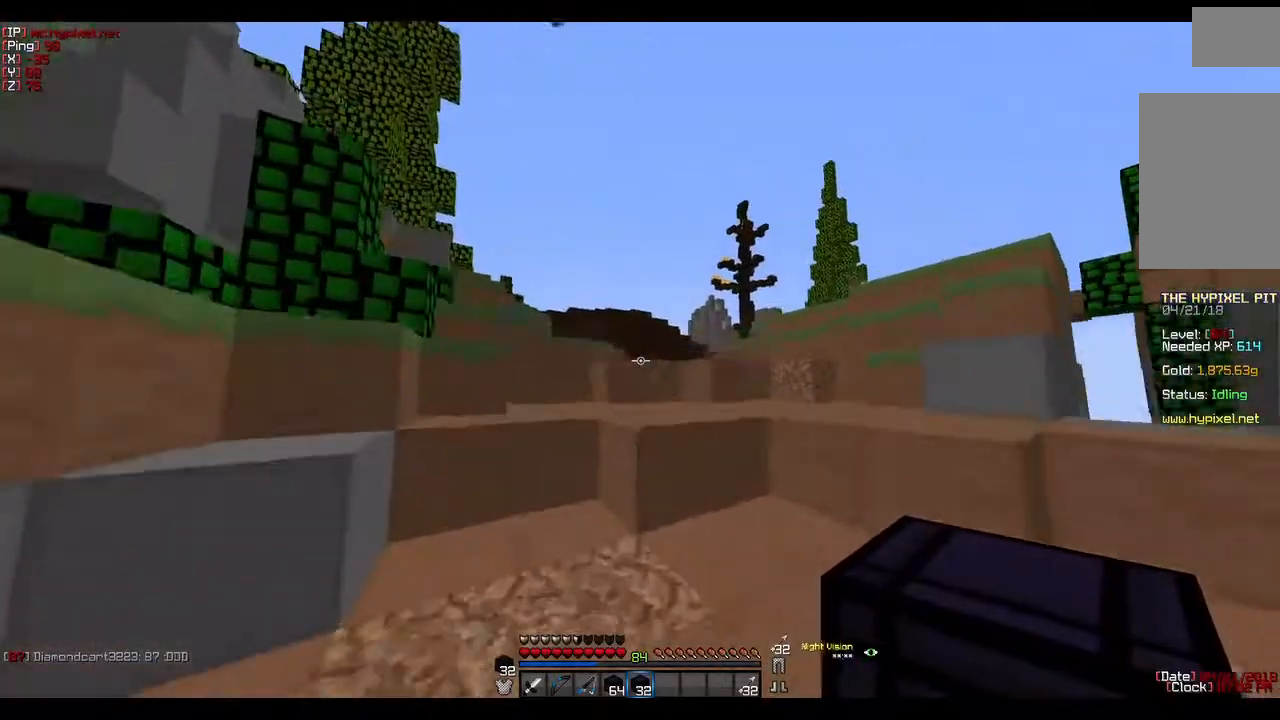
{"keys": ["w"], "mouse": [], "events": []}
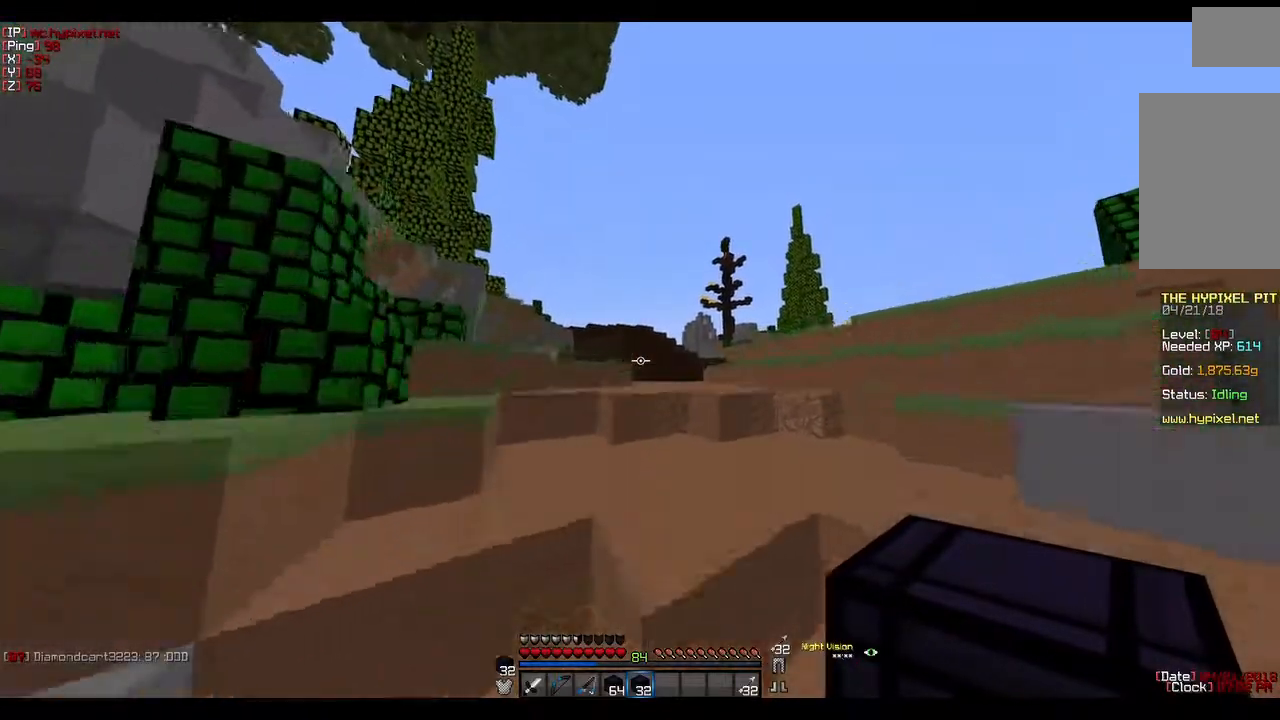
{"keys": ["w"], "mouse": [], "events": []}
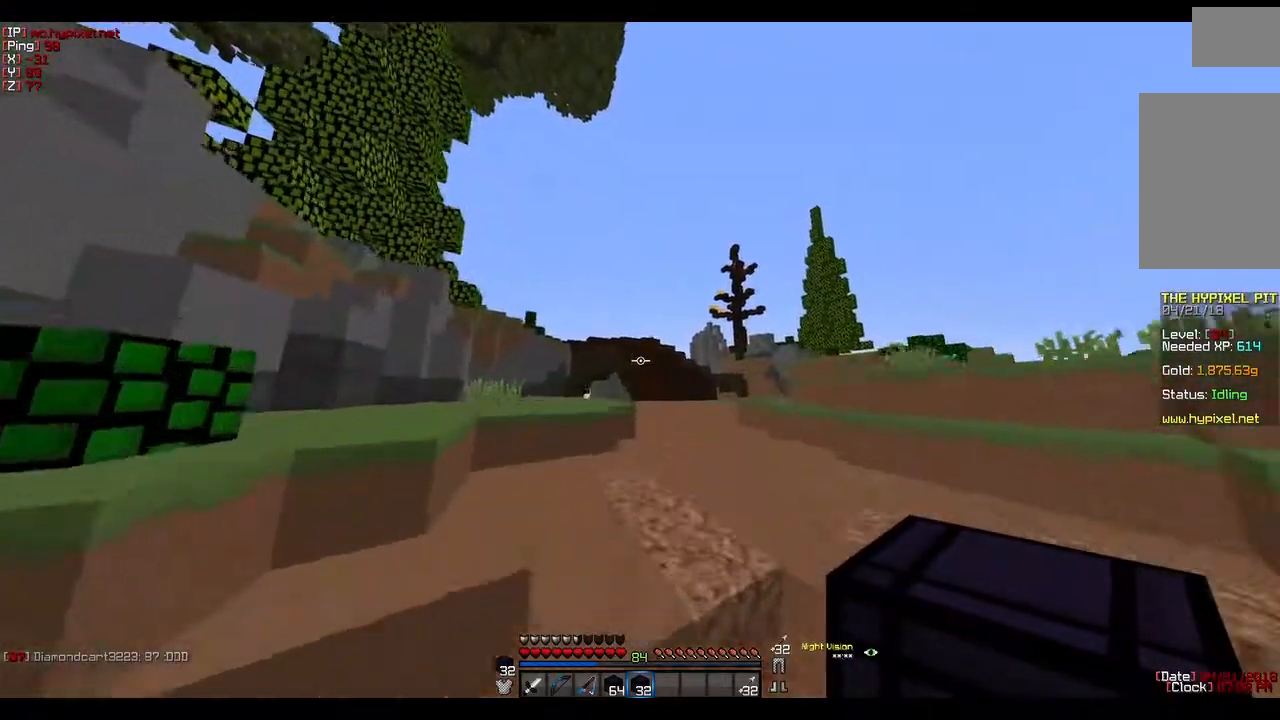
{"keys": ["w"], "mouse": [], "events": []}
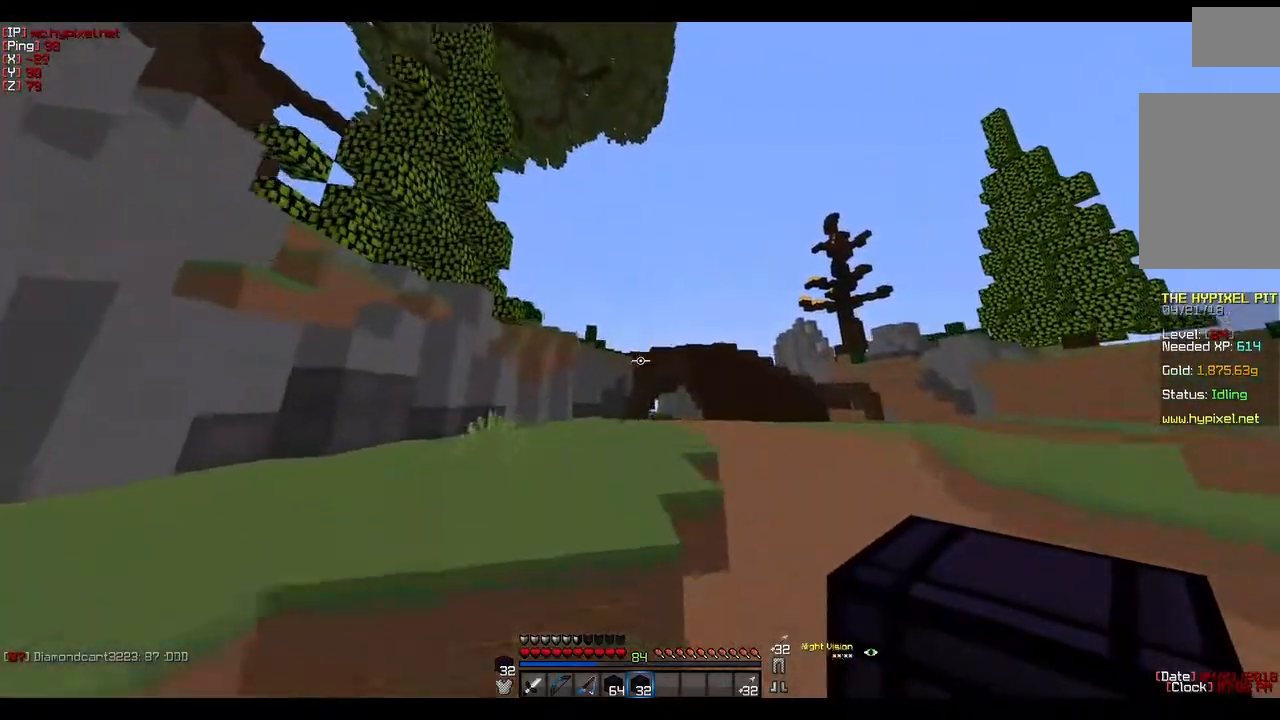
{"keys": ["w"], "mouse": [], "events": []}
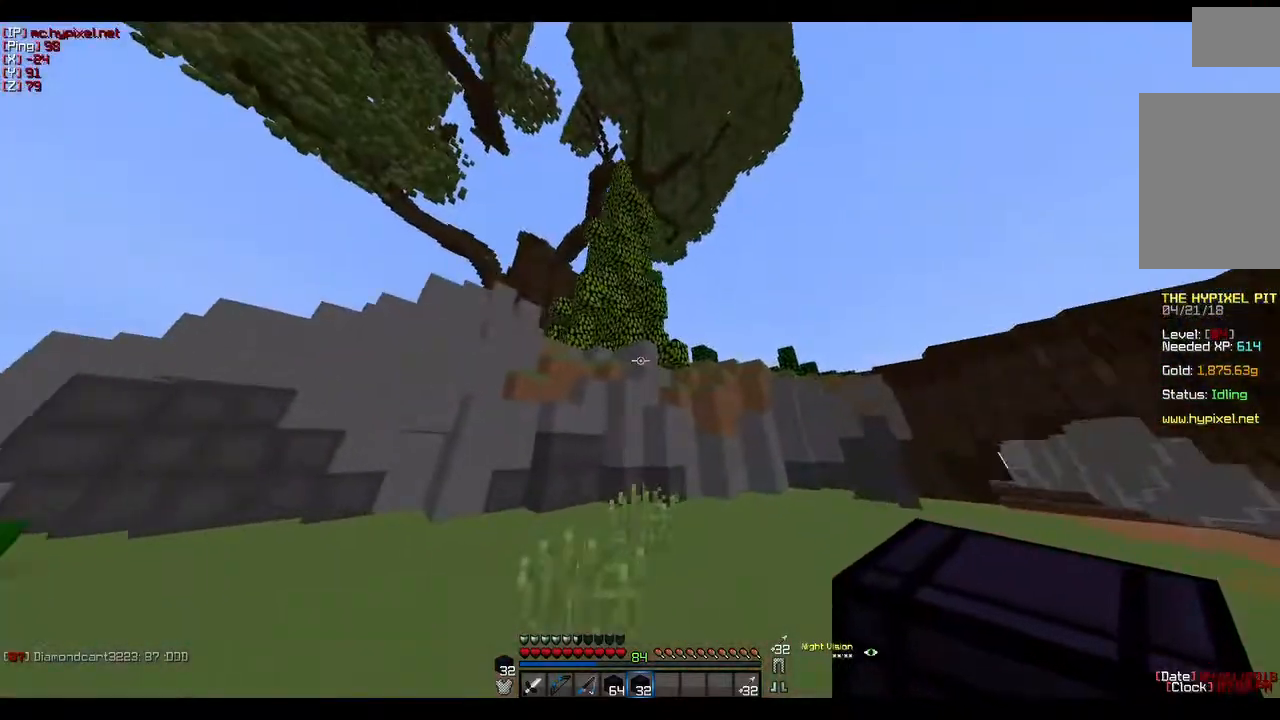
{"keys": ["w"], "mouse": [], "events": []}
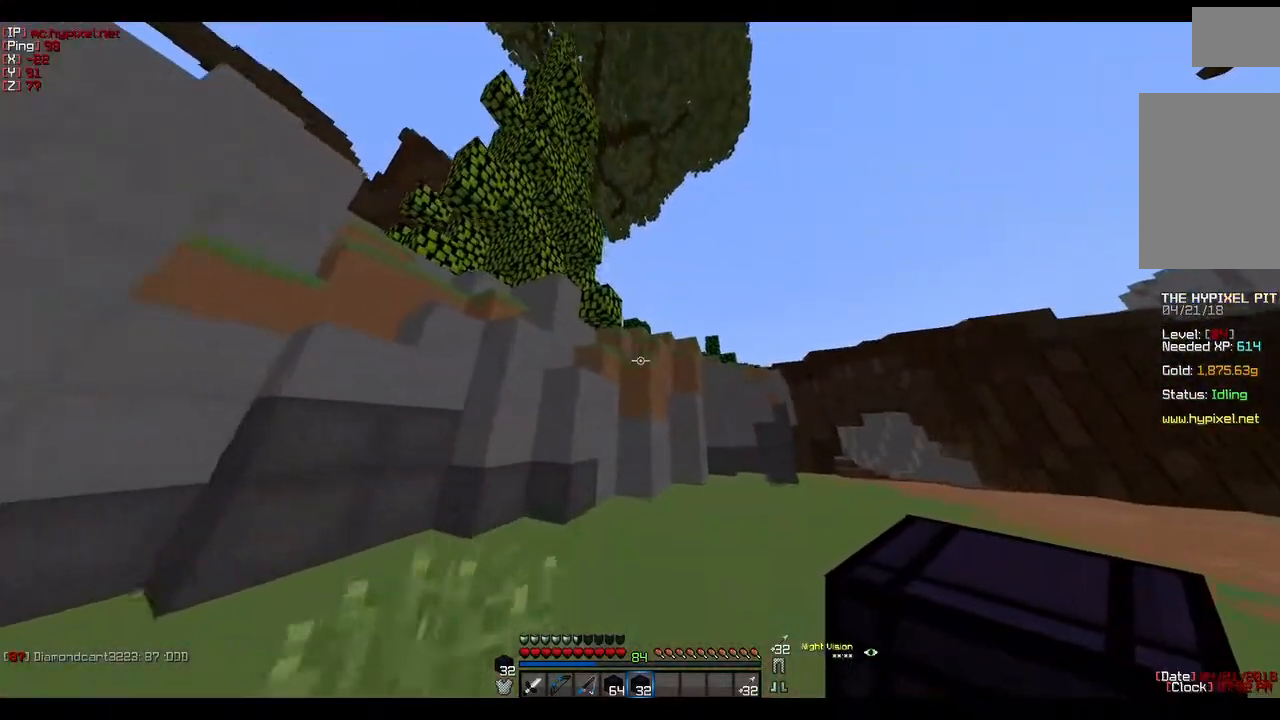
{"keys": ["w"], "mouse": [], "events": [[67, "d", "down"], [417, "d", "up"]]}
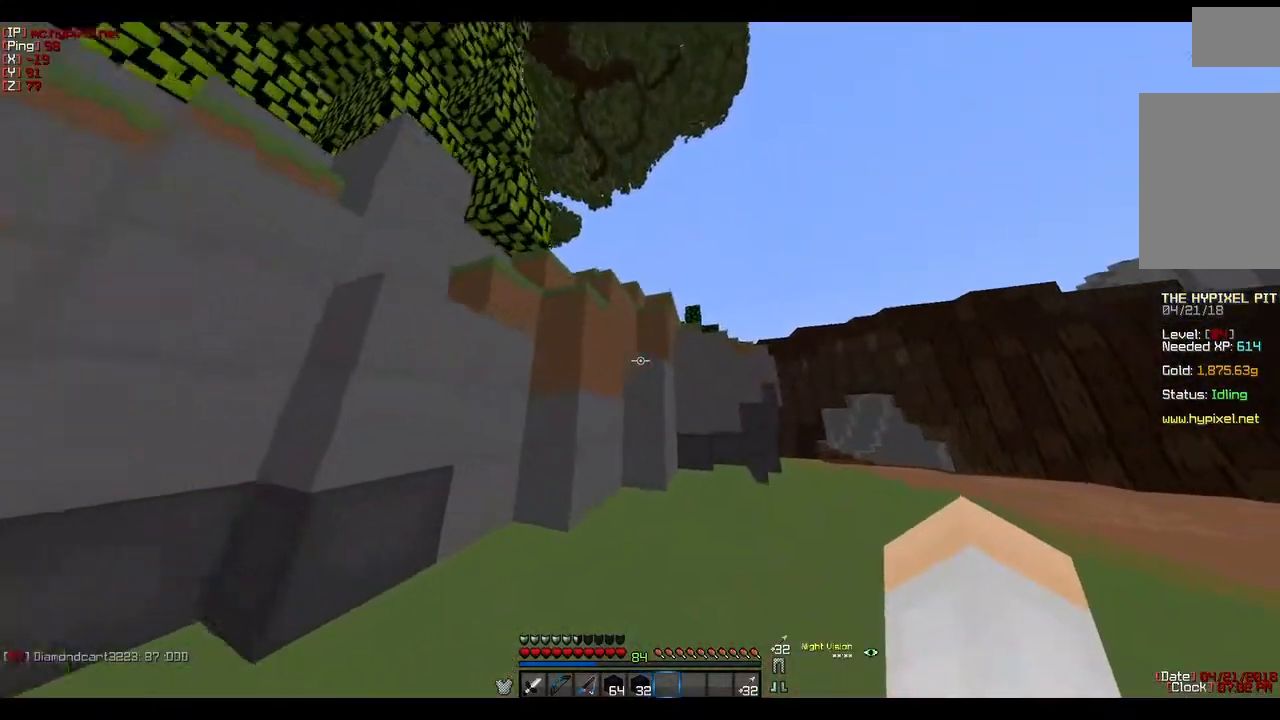
{"keys": ["w"], "mouse": [], "events": []}
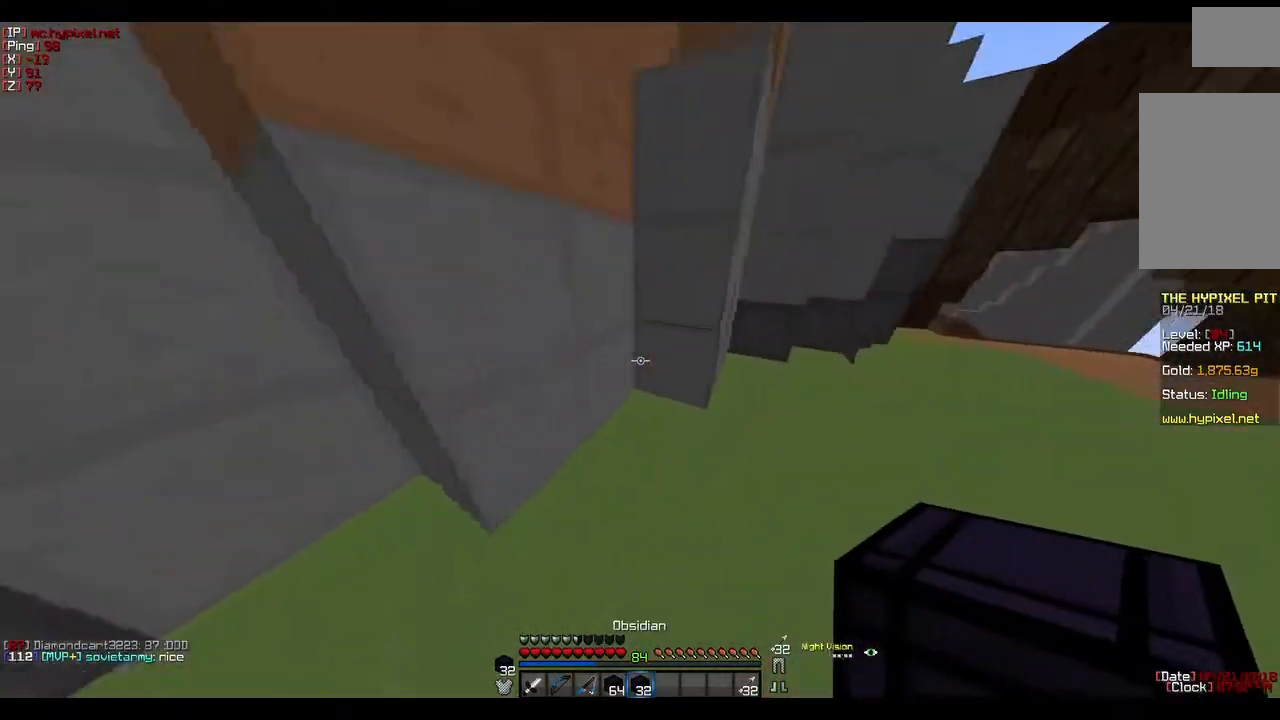
{"keys": ["w"], "mouse": [], "events": []}
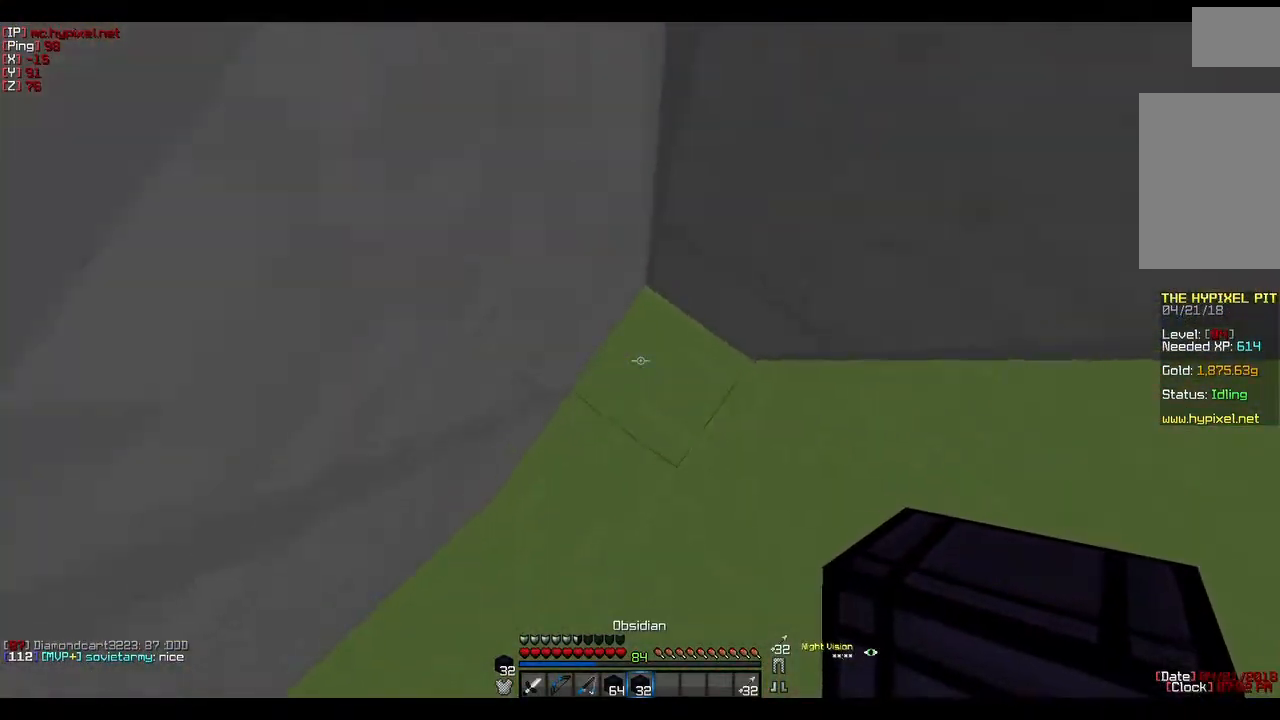
{"keys": [], "mouse": [], "events": [[117, "w", "up"], [167, "a", "down"], [250, "mouse_right", "down"], [300, "d", "down"], [417, "a", "up"], [433, "d", "up"], [433, "mouse_right", "up"]]}
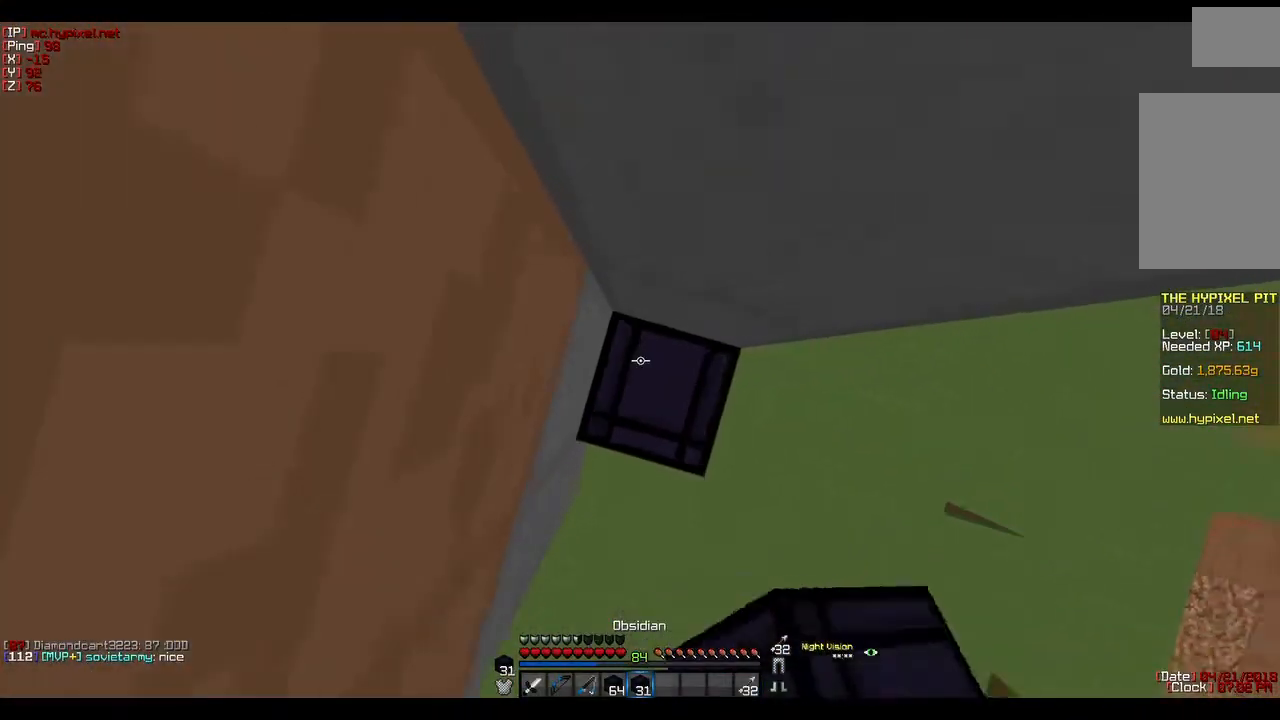
{"keys": [], "mouse": [], "events": [[100, "s", "down"], [267, "mouse_right", "down"], [367, "s", "up"], [467, "mouse_right", "up"]]}
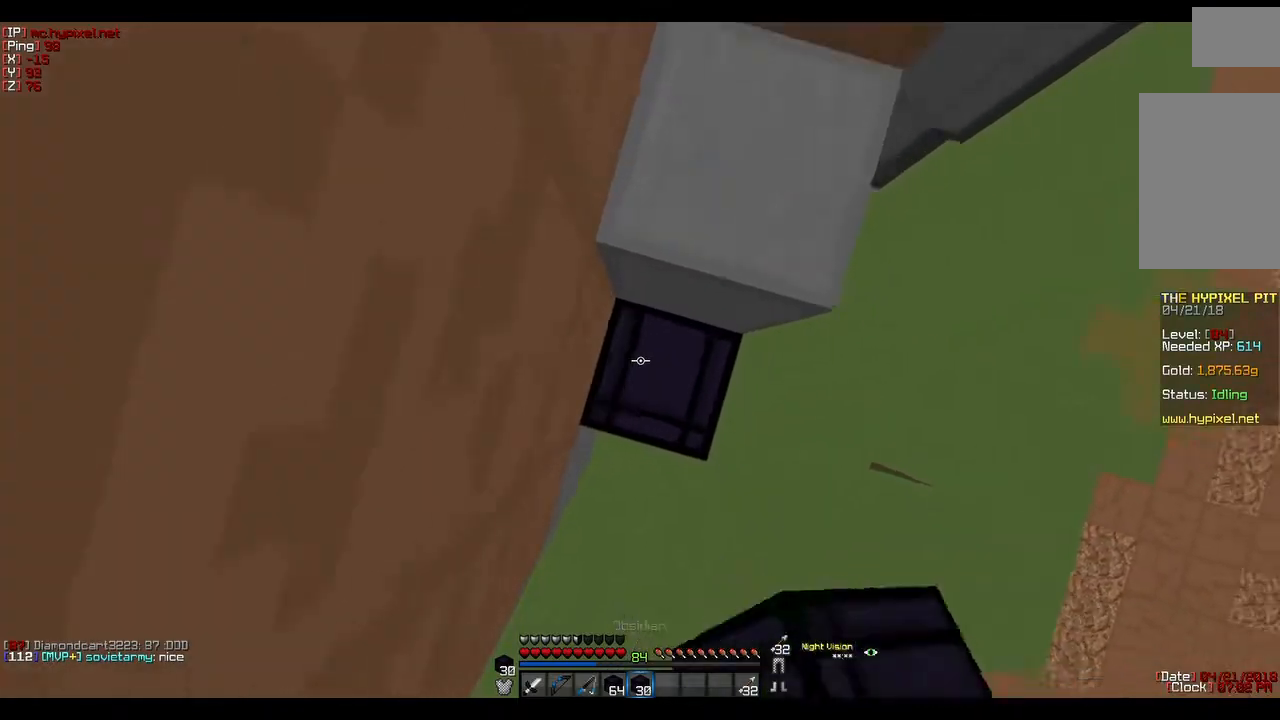
{"keys": [], "mouse": [], "events": [[83, "s", "down"], [250, "s", "up"], [317, "mouse_right", "down"], [483, "mouse_right", "up"]]}
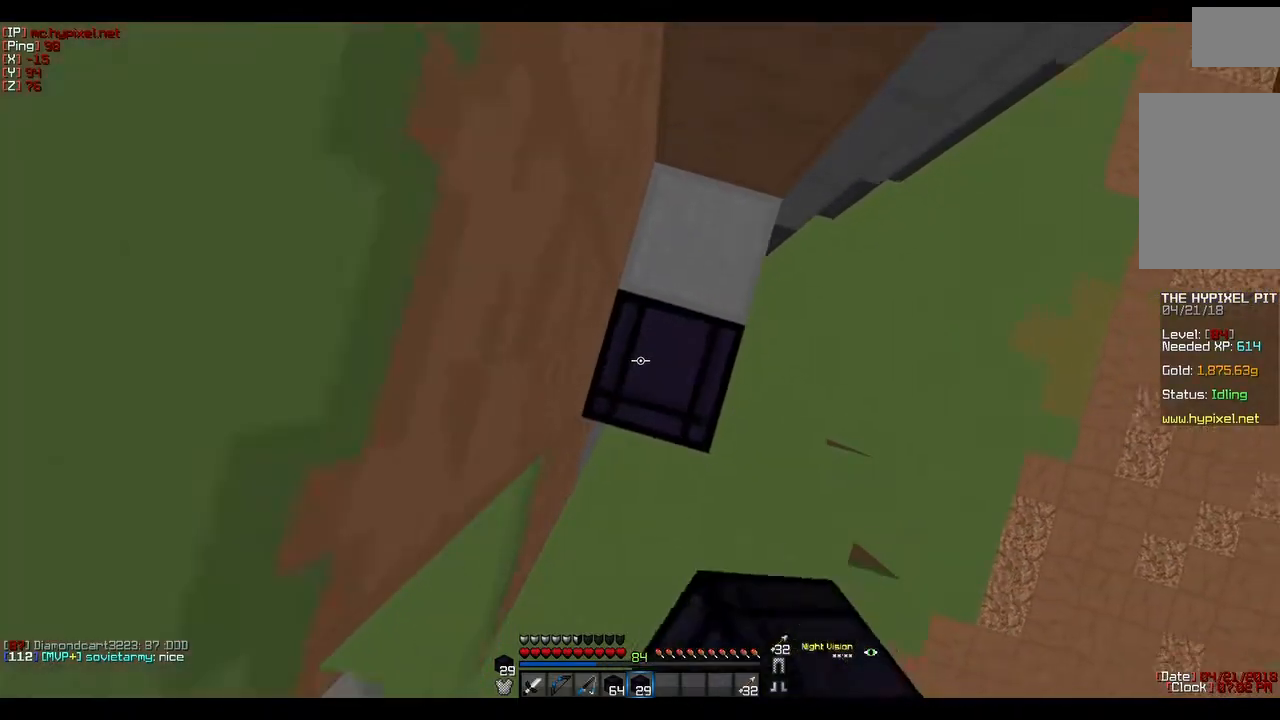
{"keys": [], "mouse": [], "events": [[333, "mouse_right", "down"], [500, "mouse_right", "up"]]}
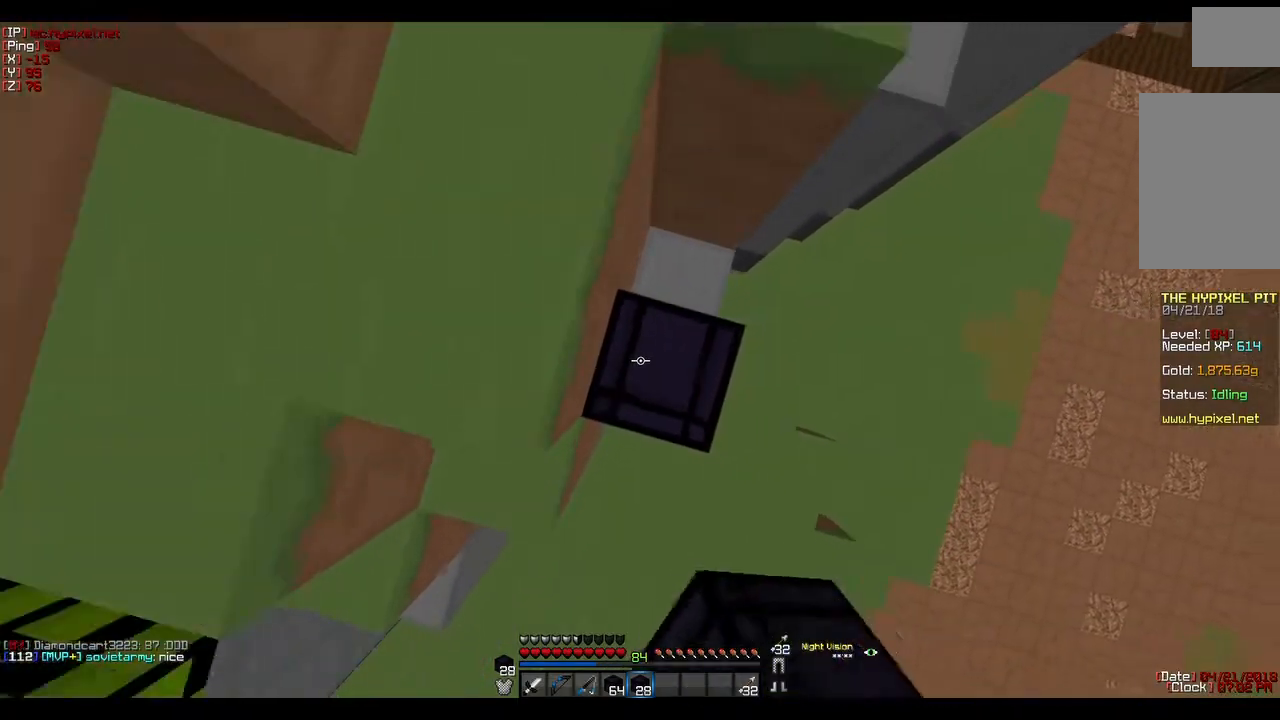
{"keys": [], "mouse": ["right"], "events": [[333, "mouse_right", "down"]]}
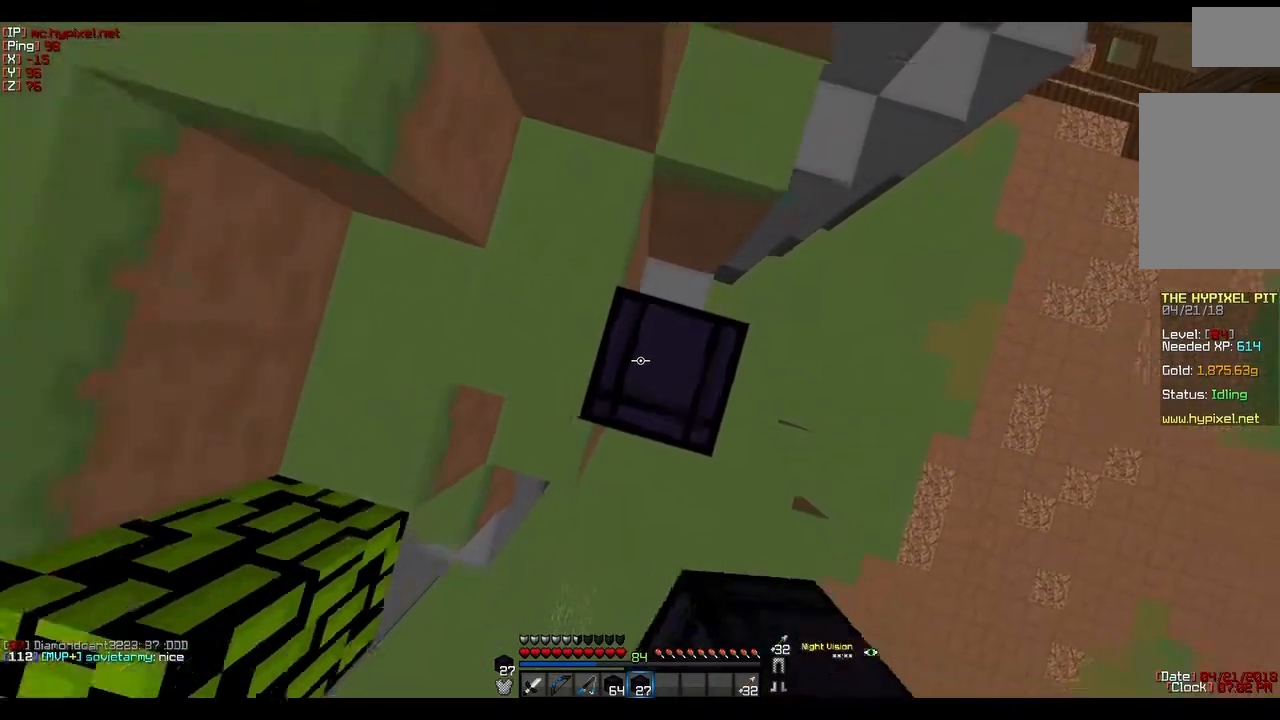
{"keys": [], "mouse": ["right"], "events": [[33, "mouse_right", "up"], [283, "mouse_right", "down"], [450, "mouse_right", "up"], [483, "mouse_right", "down"]]}
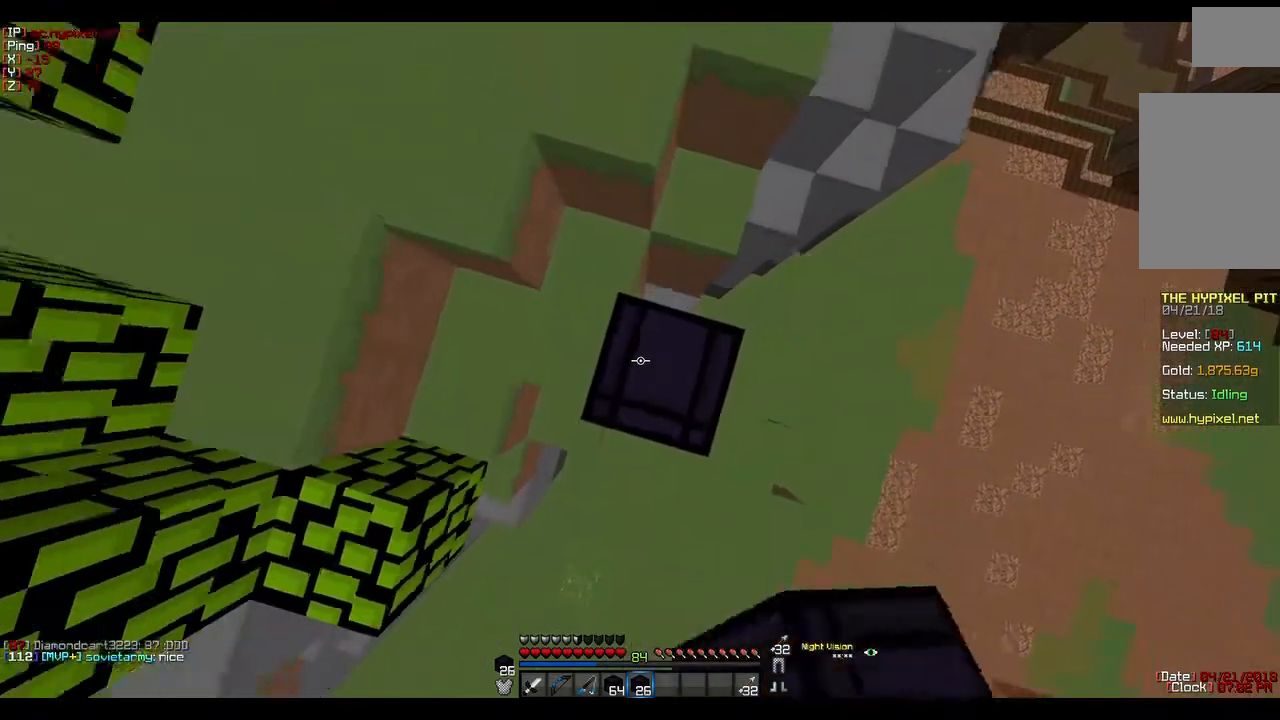
{"keys": [], "mouse": ["right"], "events": [[167, "mouse_right", "up"], [250, "mouse_right", "down"], [383, "mouse_right", "up"], [400, "mouse_right", "down"]]}
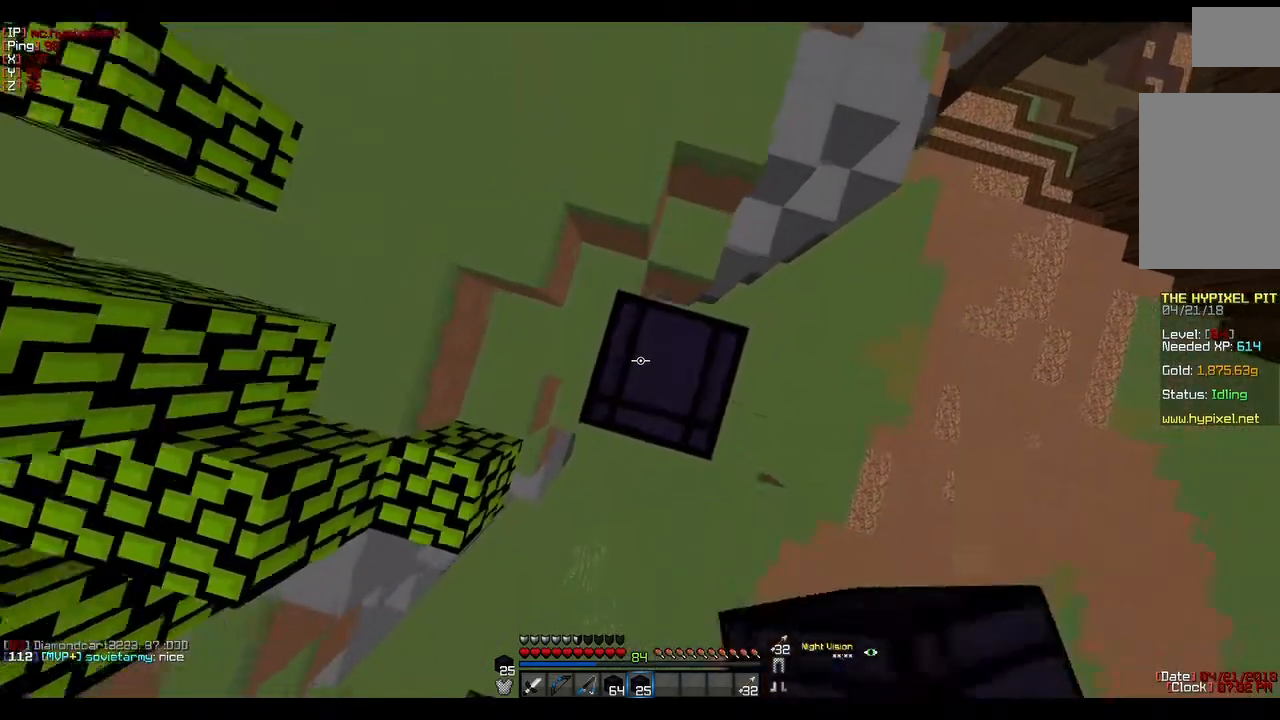
{"keys": [], "mouse": ["right"], "events": [[50, "mouse_right", "up"], [100, "mouse_right", "down"], [217, "mouse_right", "up"], [250, "mouse_right", "down"], [367, "mouse_right", "up"], [383, "mouse_right", "down"]]}
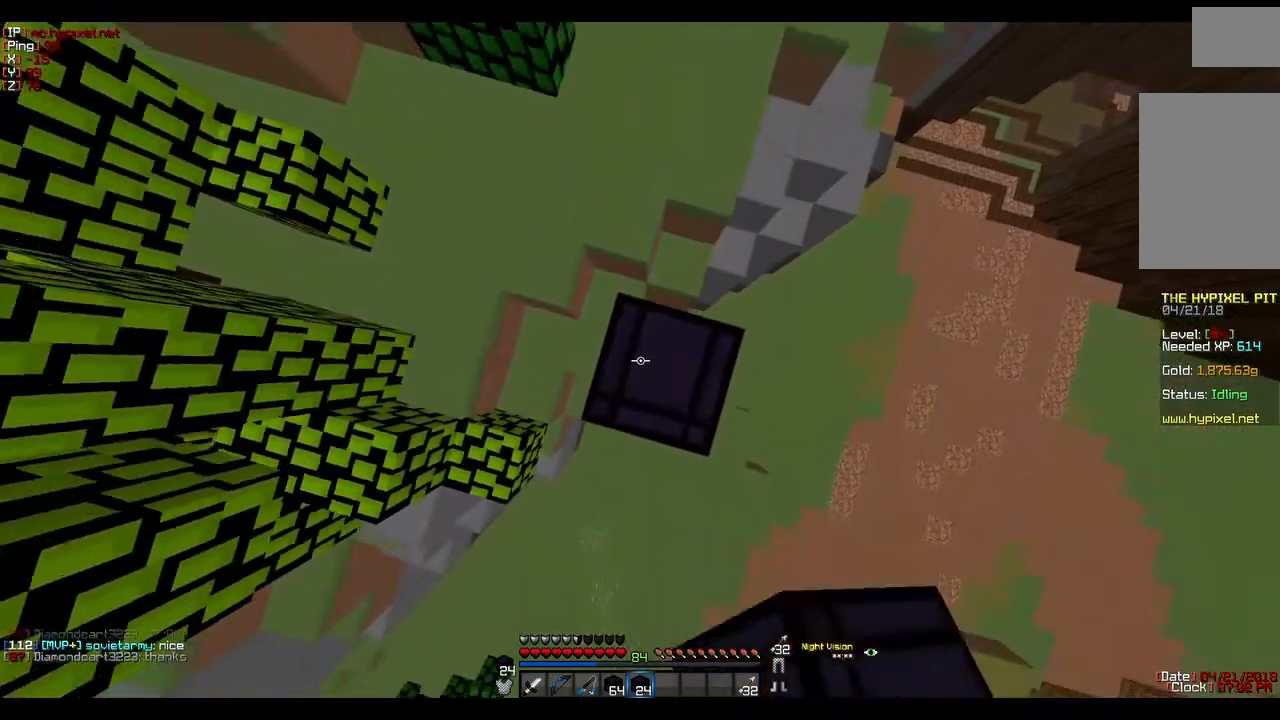
{"keys": [], "mouse": [], "events": [[33, "mouse_right", "up"], [67, "mouse_right", "down"], [183, "mouse_right", "up"], [200, "mouse_right", "down"], [350, "mouse_right", "up"], [367, "mouse_right", "down"], [500, "mouse_right", "up"]]}
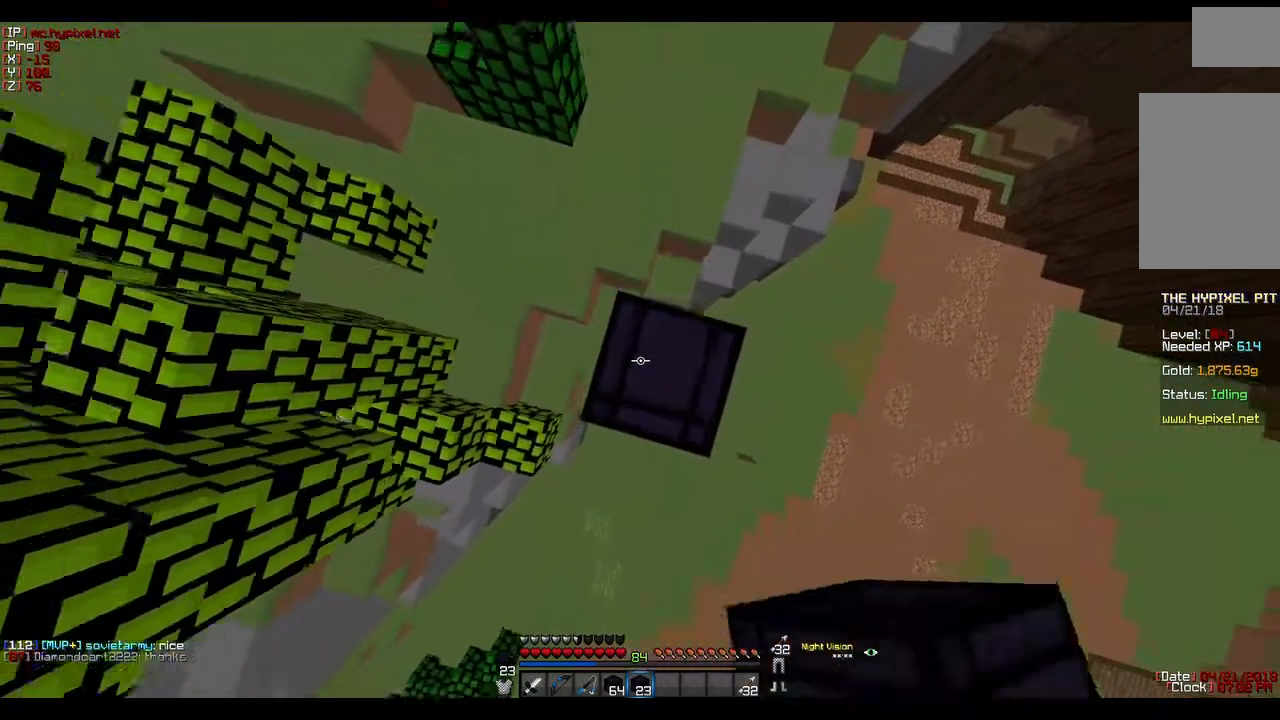
{"keys": [], "mouse": ["right"], "events": [[50, "mouse_right", "down"], [183, "mouse_right", "up"], [217, "mouse_right", "down"], [400, "mouse_right", "up"], [417, "mouse_right", "down"]]}
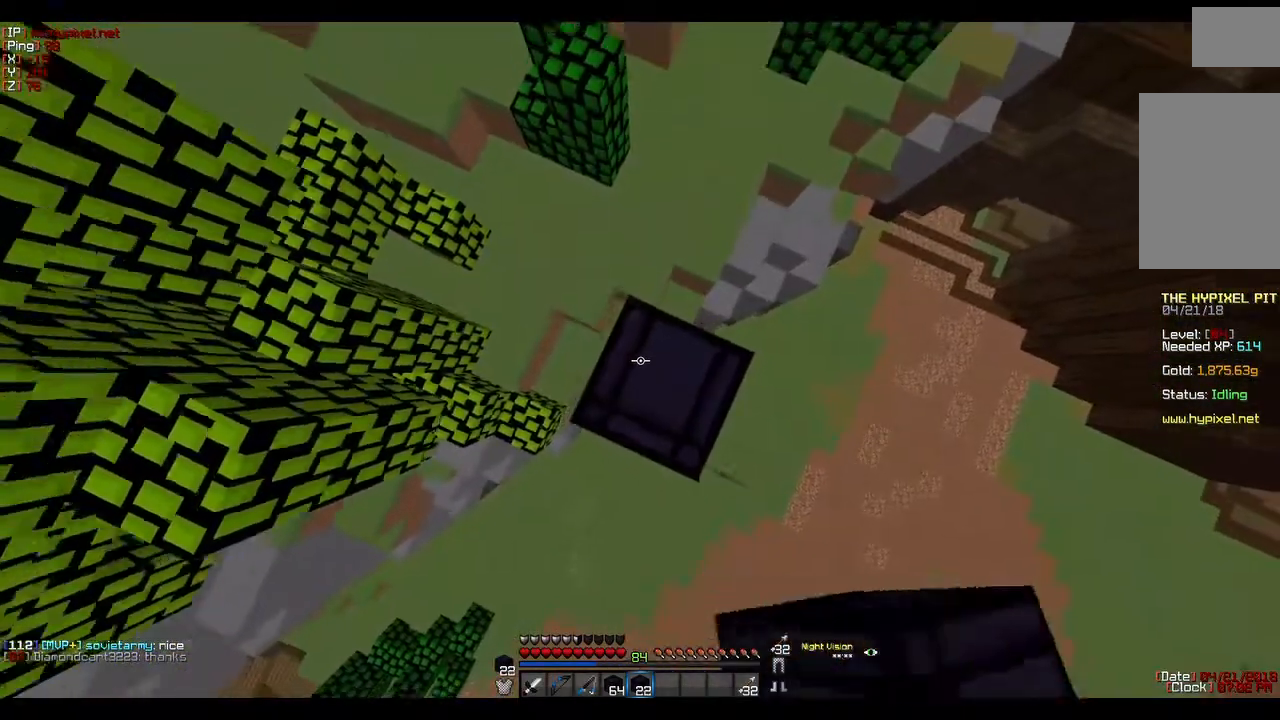
{"keys": [], "mouse": ["right"], "events": [[83, "mouse_right", "up"], [100, "mouse_right", "down"], [250, "mouse_right", "up"], [267, "mouse_right", "down"], [400, "mouse_right", "up"], [433, "mouse_right", "down"]]}
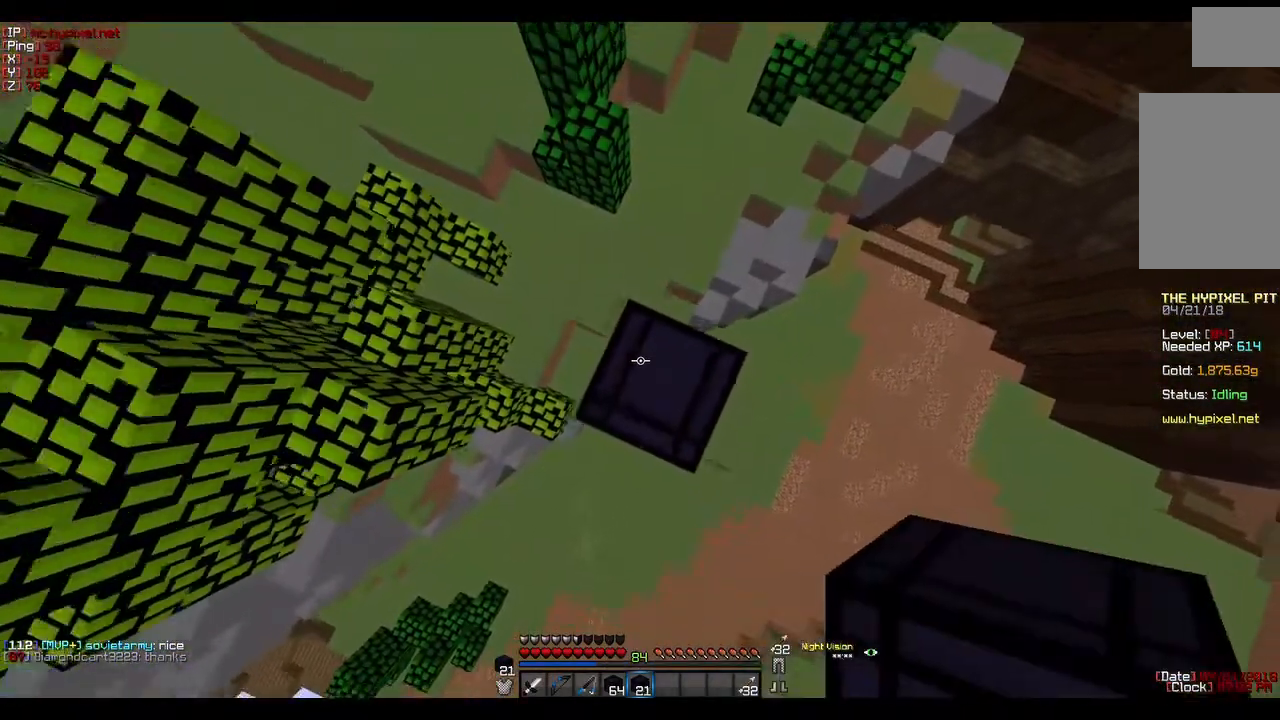
{"keys": [], "mouse": ["right"], "events": [[83, "mouse_right", "up"], [117, "mouse_right", "down"], [250, "mouse_right", "up"], [283, "mouse_right", "down"]]}
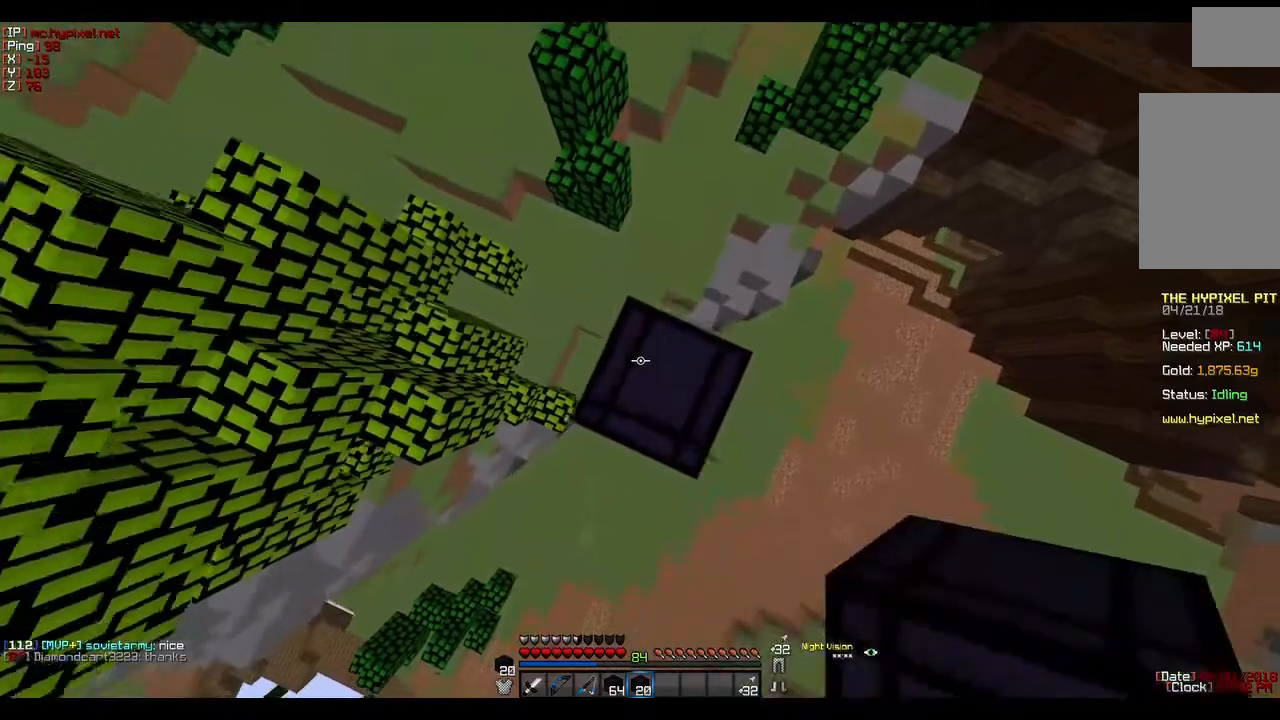
{"keys": [], "mouse": ["right"], "events": [[250, "mouse_right", "up"], [267, "mouse_right", "down"], [400, "mouse_right", "up"], [433, "mouse_right", "down"]]}
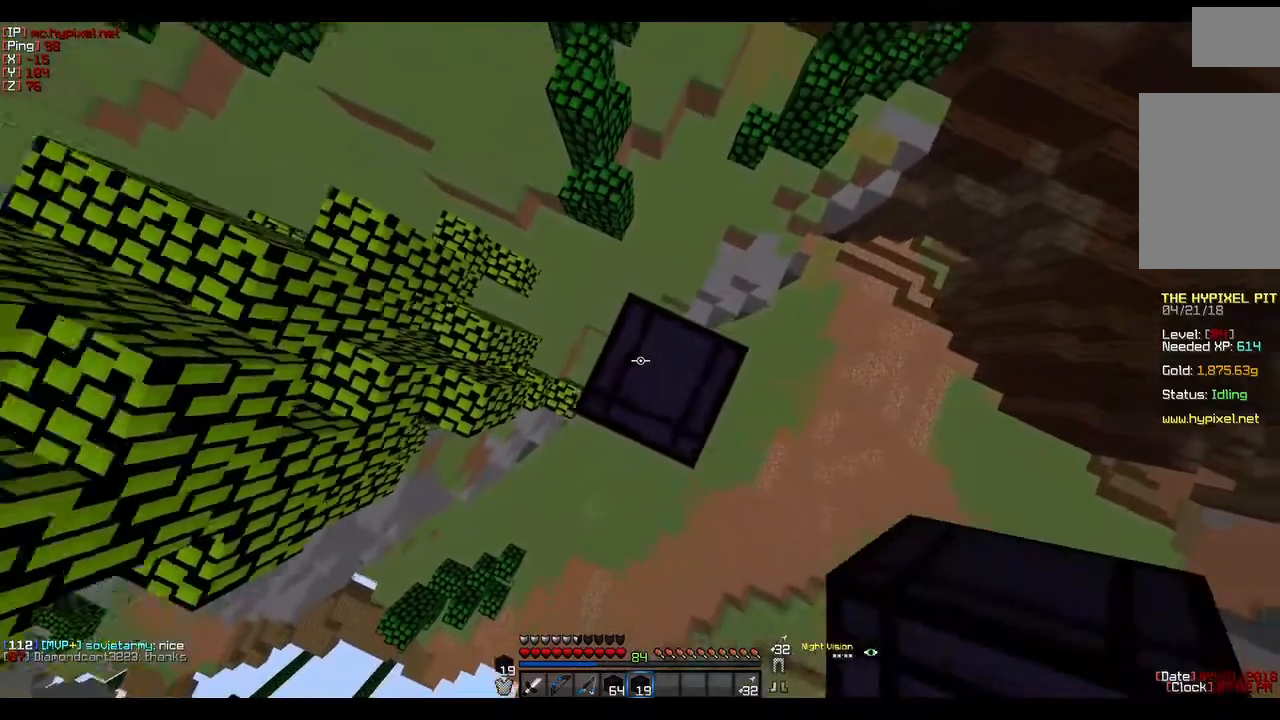
{"keys": [], "mouse": ["right"], "events": [[50, "mouse_right", "up"], [83, "mouse_right", "down"], [250, "mouse_right", "up"], [267, "mouse_right", "down"], [417, "mouse_right", "up"], [433, "mouse_right", "down"]]}
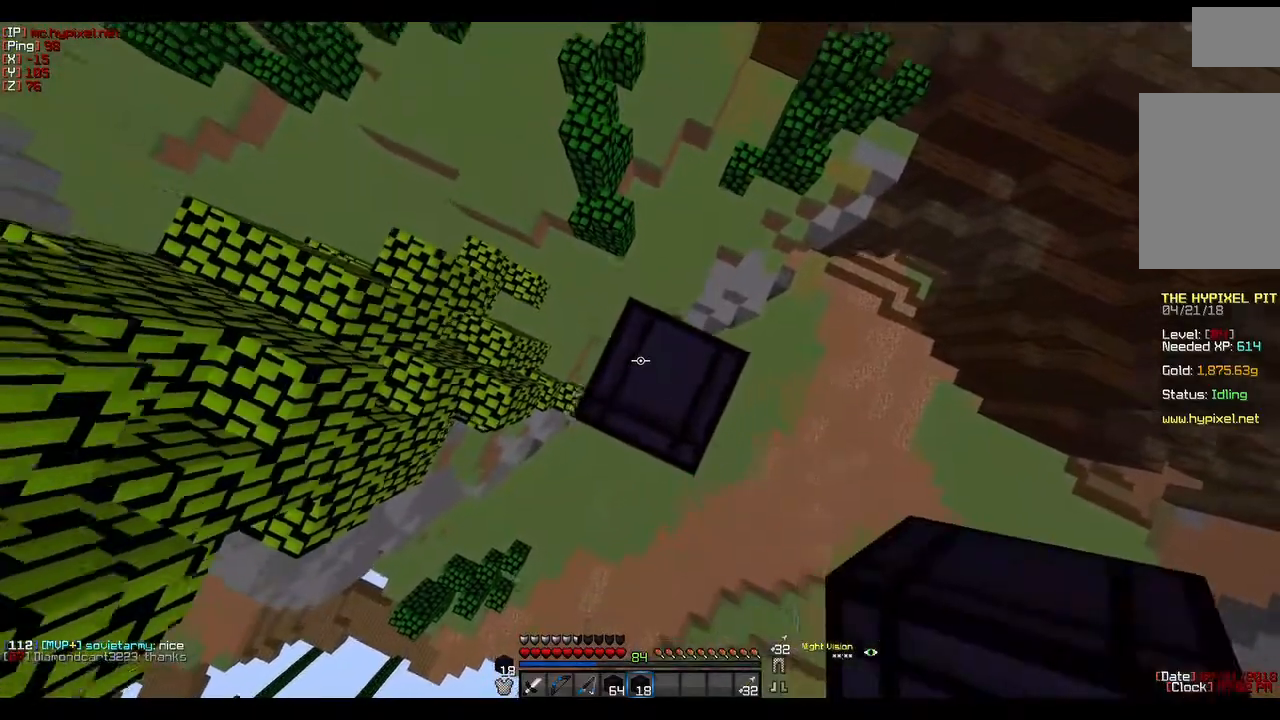
{"keys": [], "mouse": ["right"], "events": [[250, "mouse_right", "up"], [283, "mouse_right", "down"]]}
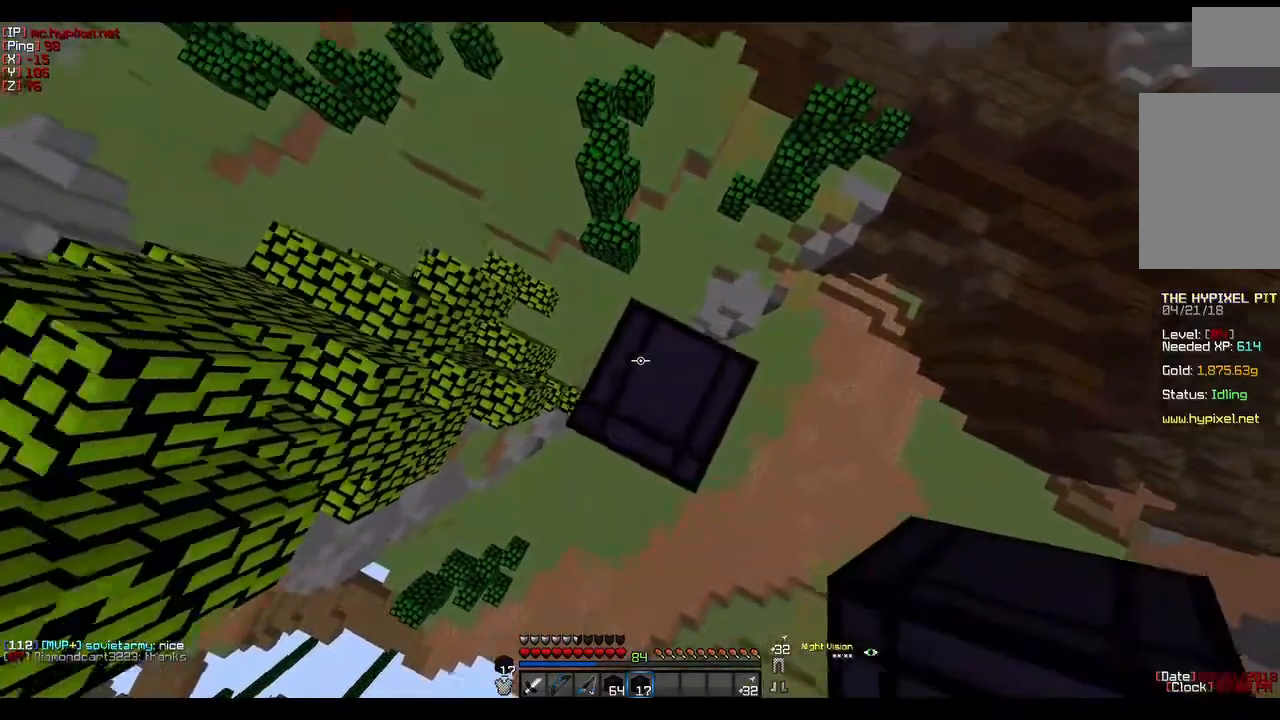
{"keys": [], "mouse": ["right"], "events": []}
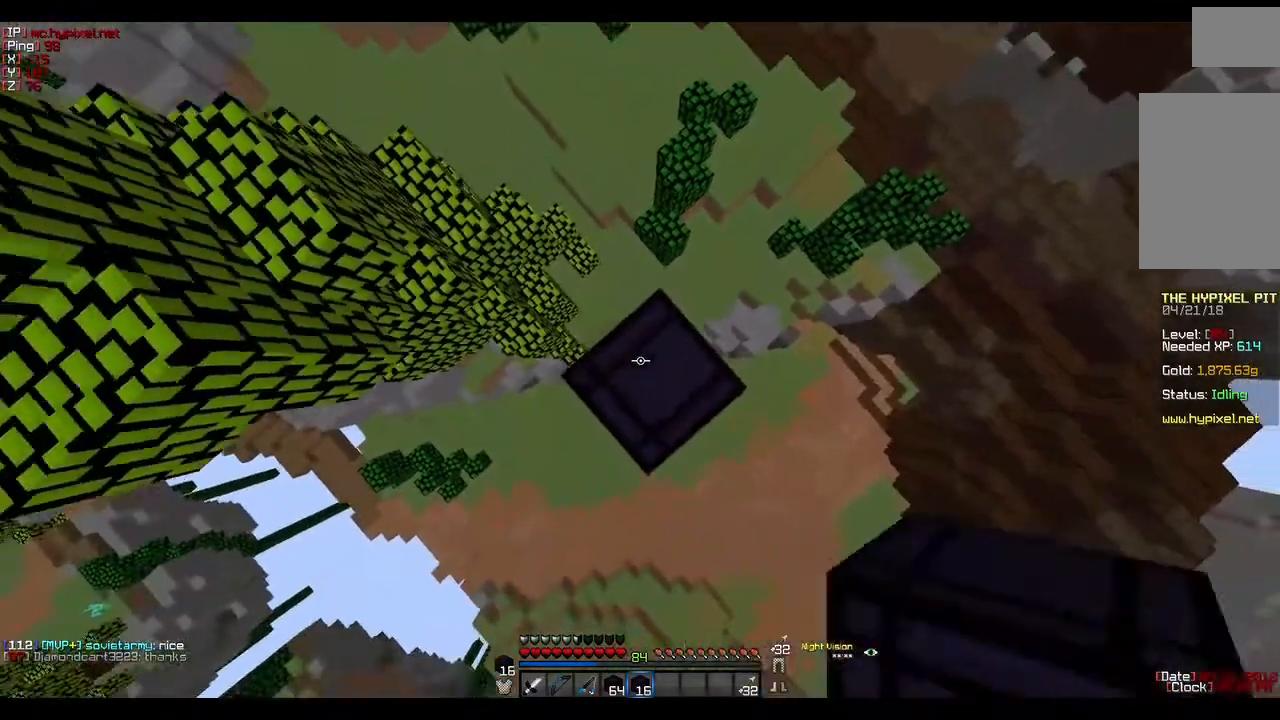
{"keys": [], "mouse": ["right"], "events": []}
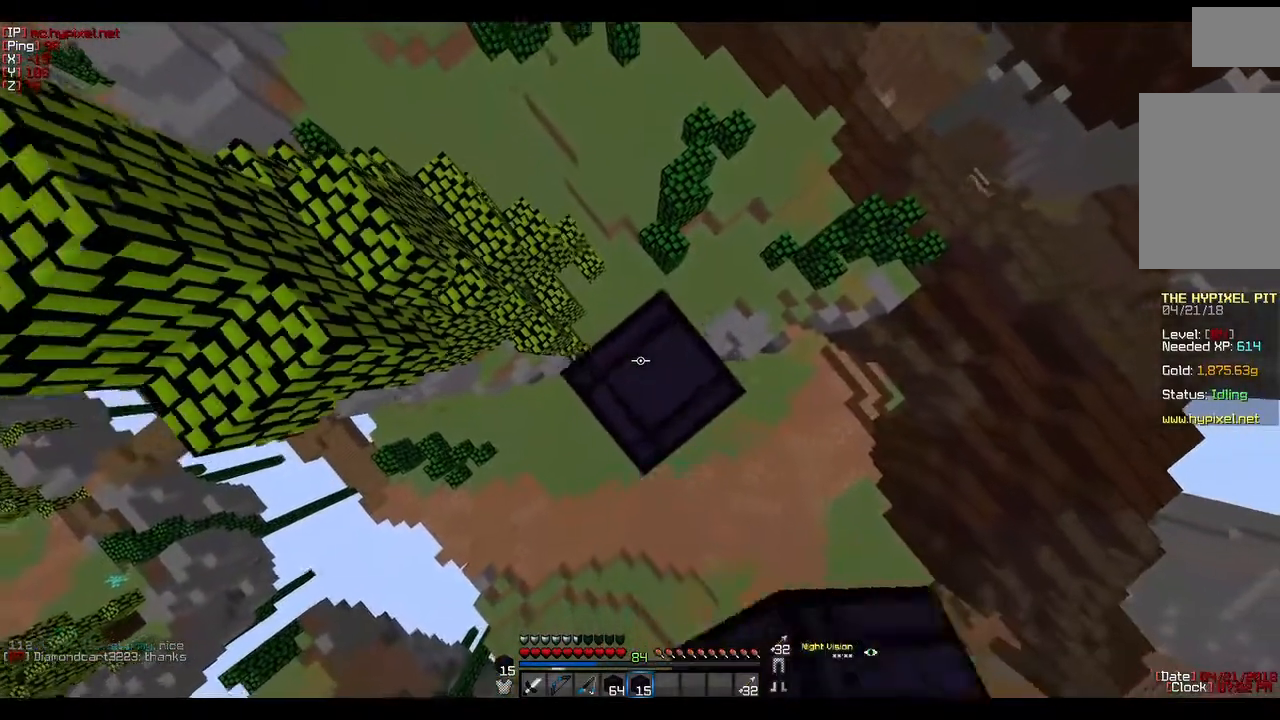
{"keys": [], "mouse": [], "events": [[117, "mouse_right", "up"]]}
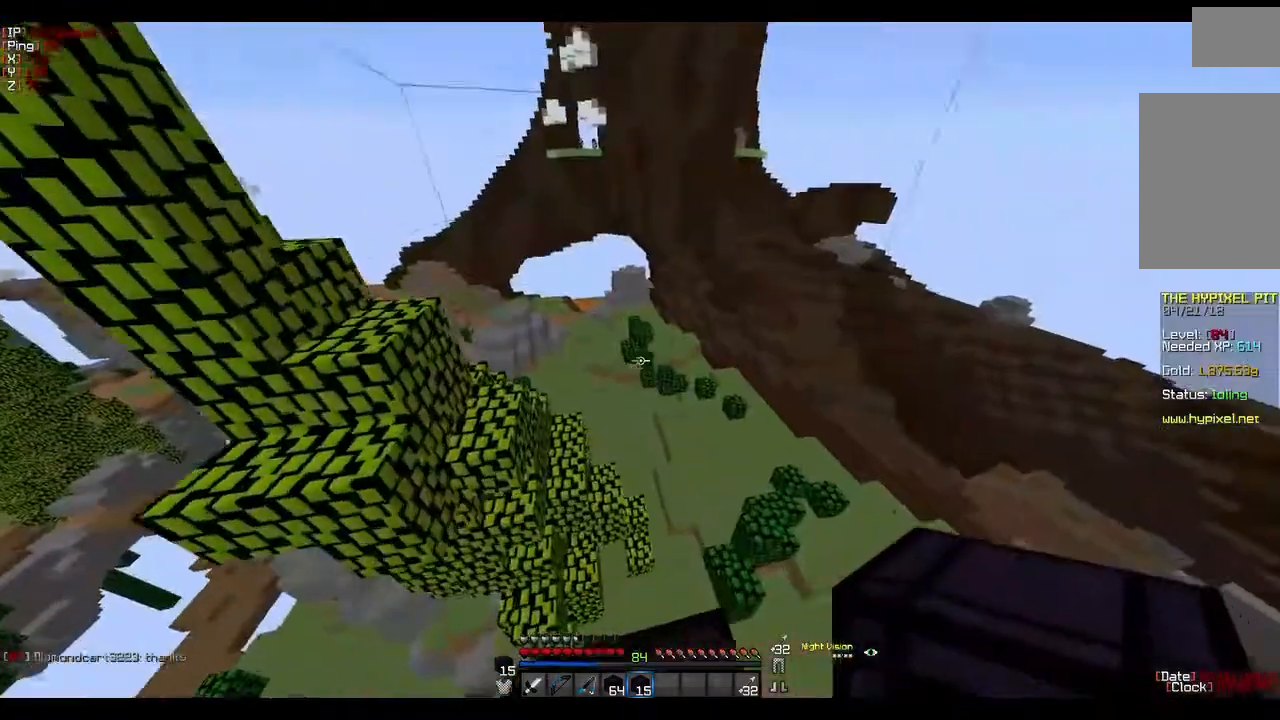
{"keys": [], "mouse": [], "events": []}